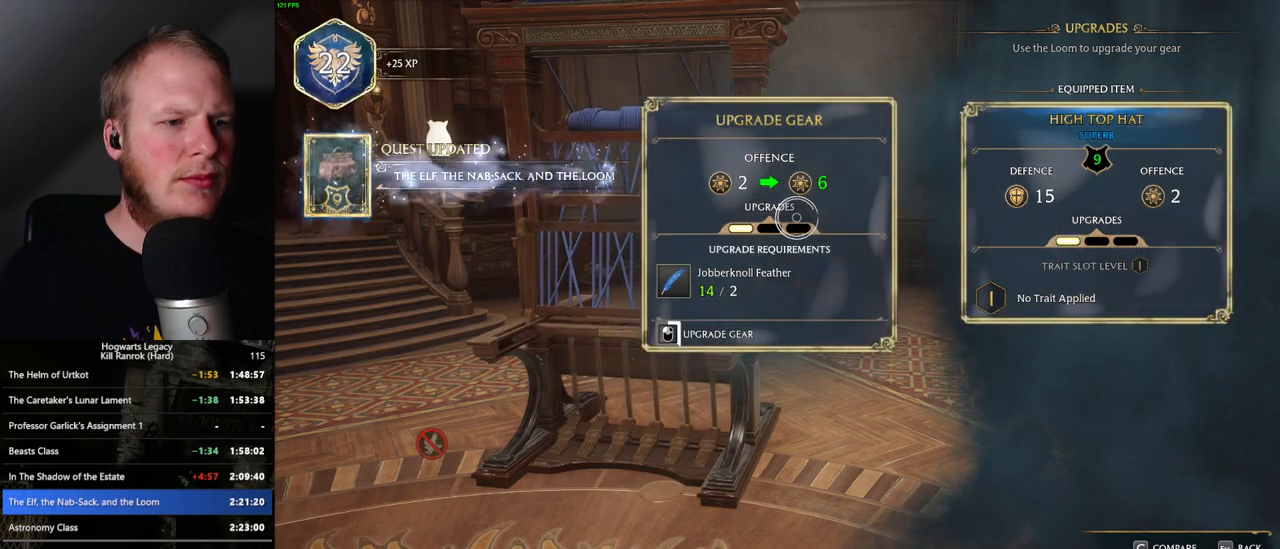
Gameplay with keyboard and mouse; each line is a JSON object with the keys and mouse buttons held at the frame after it. "events" lists presses ("down") and releases ("up") of ".", "/", "0", "1", "2", "3", "4", "5", "6", "7", "8", "9", "a", "alt_l", "alt_r", "b", "backslash", "backspace", "c", "caps_lock", "comma", "ctrl_l", "ctrl_r", "d", "e", "equals", "escape", "f", "f1", "f10", "f11", "f12", "f2", "f3", "f4", "f5", "f6", "f7", "f8", "f9", "g", "h", "i", "j", "k", "l", "lbracket", "m", "minus", "n", "o", "p", "q", "quote", "r", "rbracket", "return", "s", "semicolon", "shift_l", "shift_r", "space", "super_l", "super_r", "t", "tab", "tilde", "u", "v", "w", "x", "y", "z", "mouse_left", "mouse_wheel", "mouse_right", "mouse_mb4" and "mouse_mb5" between this image and that frame as [ms after this image, input, new state], when the widget could be followed in between. "mouse_left", "mouse_wheel", "mouse_right", "mouse_mb4", "mouse_mb5" = the "left", "wheel", "right", "mb4", "mb5" buttons of the "mouse" list. No other keys are recorded. "wheel" means that the mouse wheel is clicked or scrolled. Mouse movement is not recorded.
{"keys": [], "mouse": ["left"], "events": []}
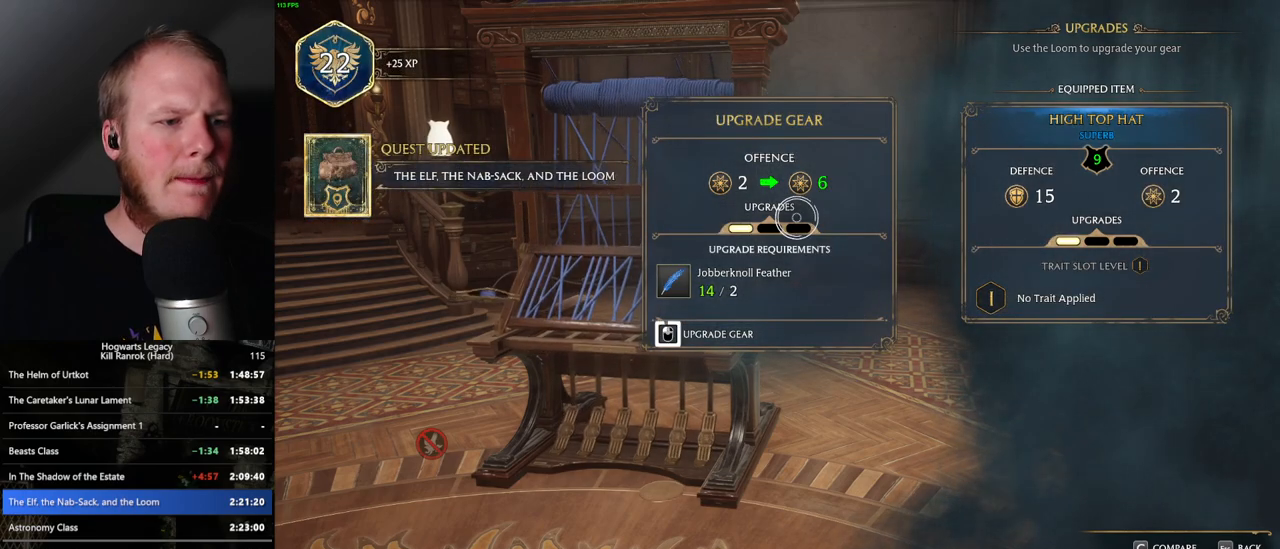
{"keys": [], "mouse": ["left"], "events": []}
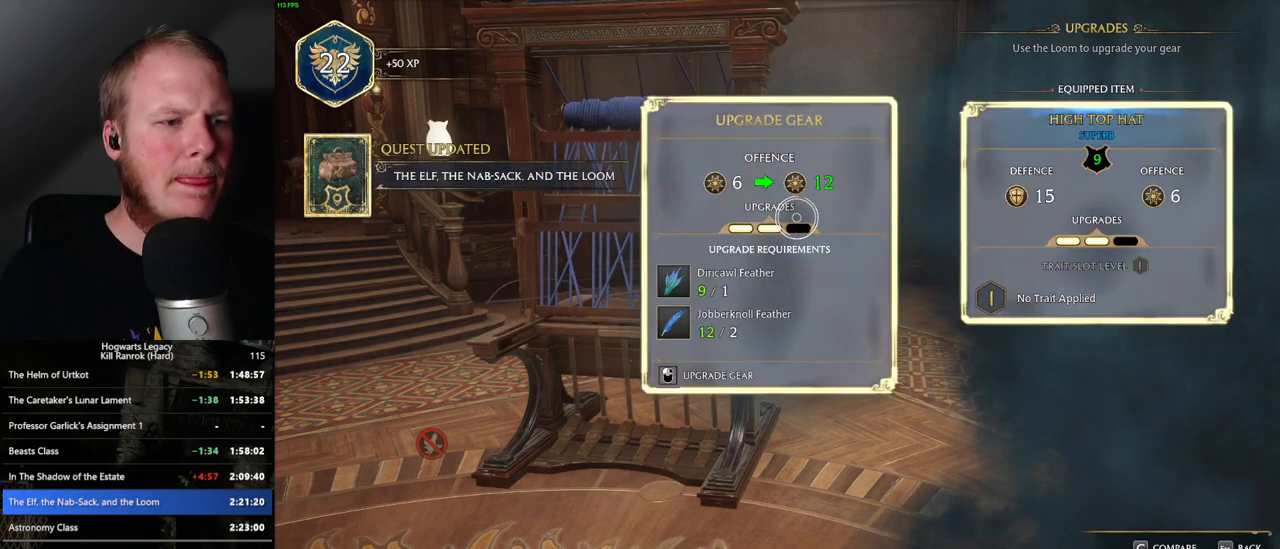
{"keys": [], "mouse": ["left"], "events": [[50, "mouse_left", "up"], [117, "mouse_left", "down"]]}
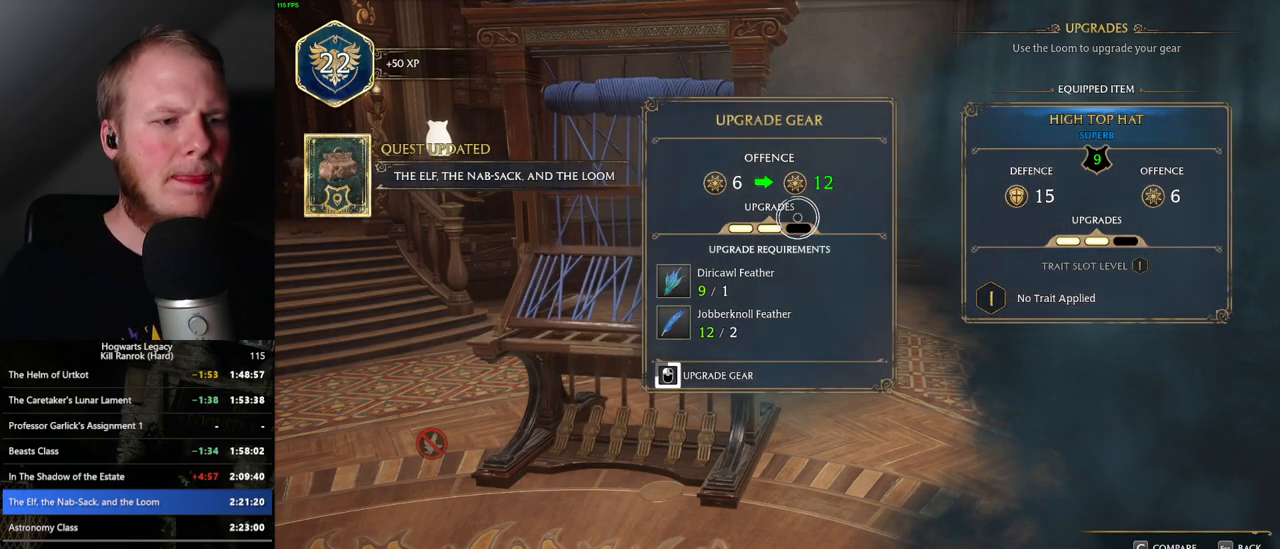
{"keys": [], "mouse": ["left"], "events": []}
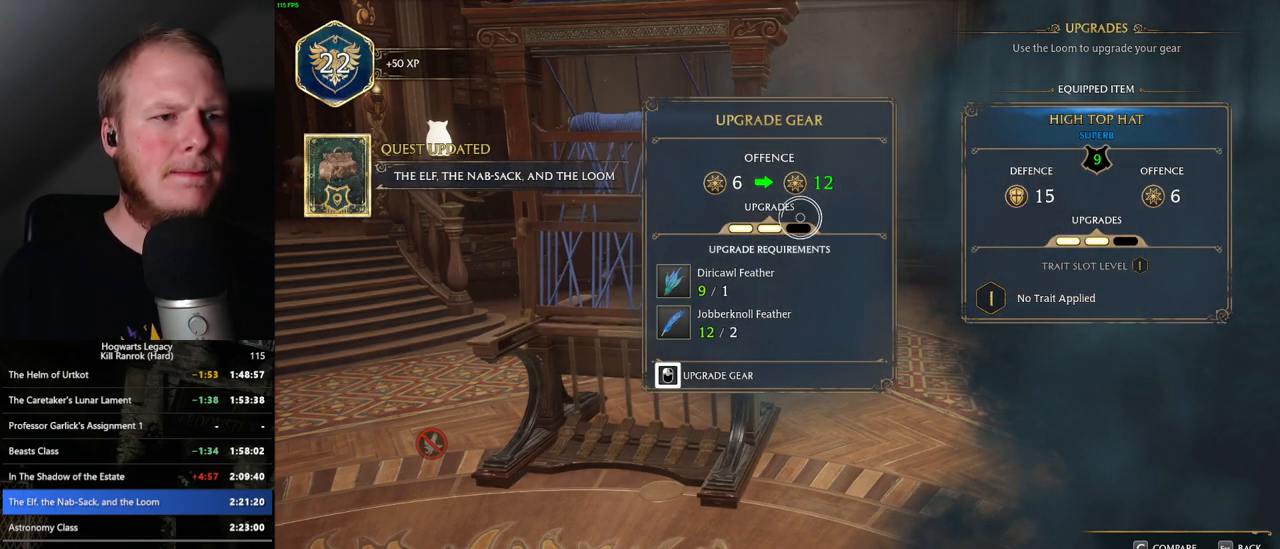
{"keys": [], "mouse": [], "events": [[367, "escape", "down"], [367, "mouse_left", "up"], [483, "escape", "up"]]}
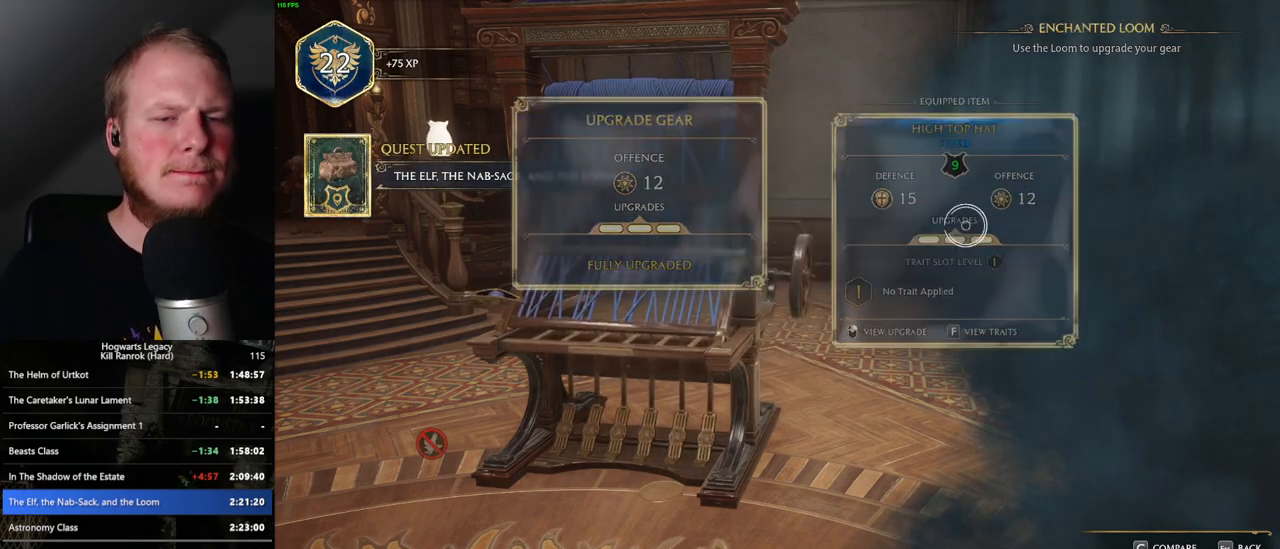
{"keys": [], "mouse": [], "events": [[350, "mouse_right", "down"], [433, "mouse_right", "up"]]}
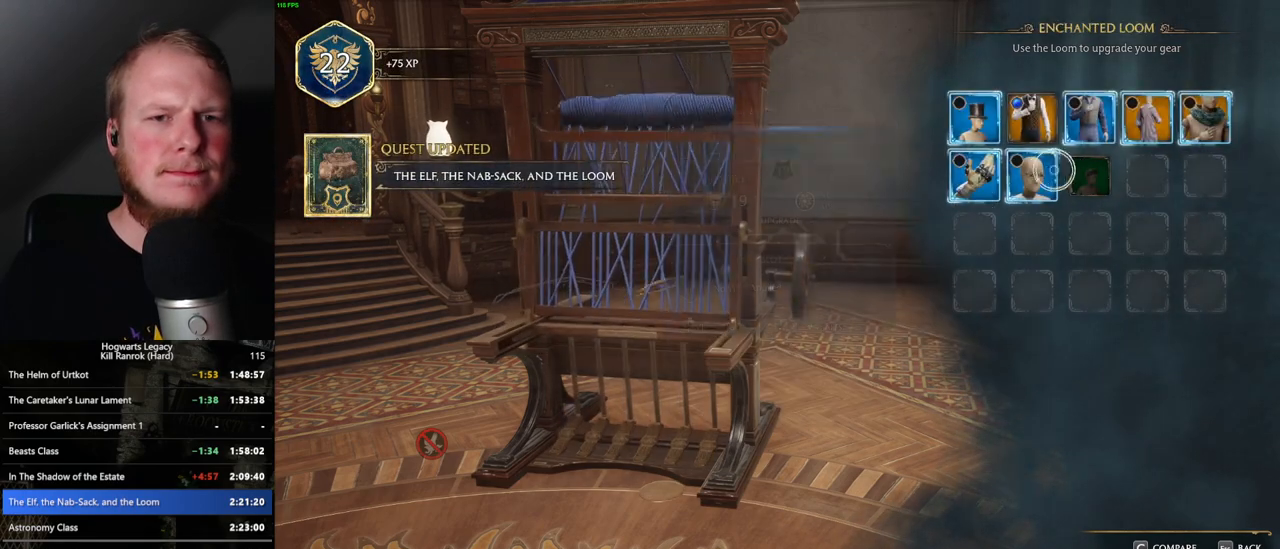
{"keys": [], "mouse": [], "events": [[133, "mouse_right", "down"], [217, "mouse_right", "up"]]}
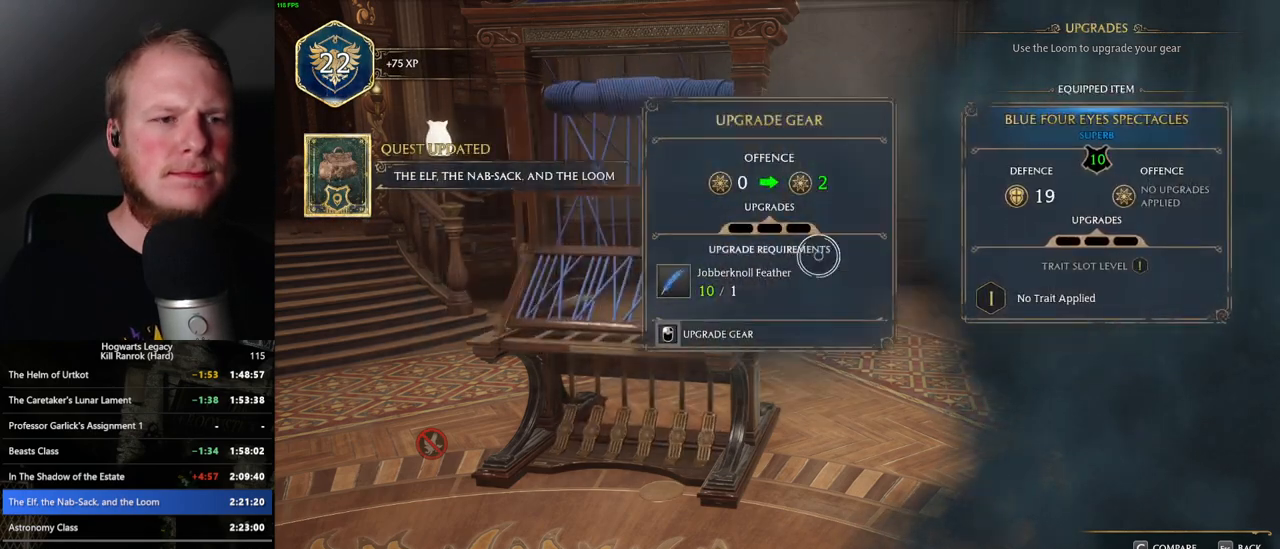
{"keys": [], "mouse": ["left"], "events": [[33, "mouse_left", "down"]]}
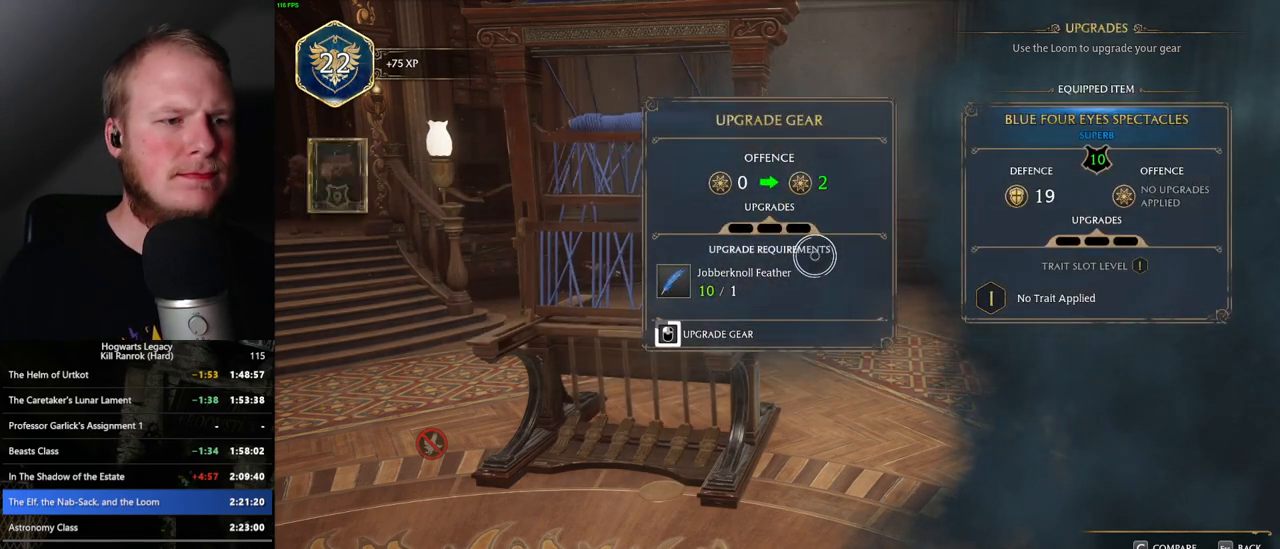
{"keys": [], "mouse": ["left"], "events": []}
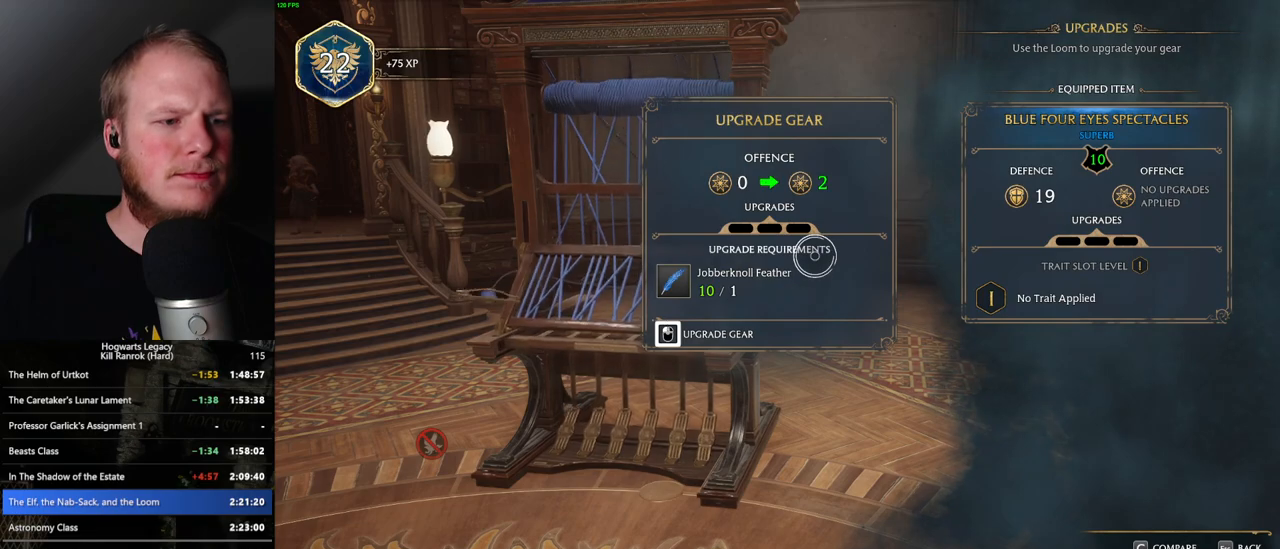
{"keys": [], "mouse": ["left"], "events": [[167, "mouse_left", "up"], [233, "mouse_left", "down"]]}
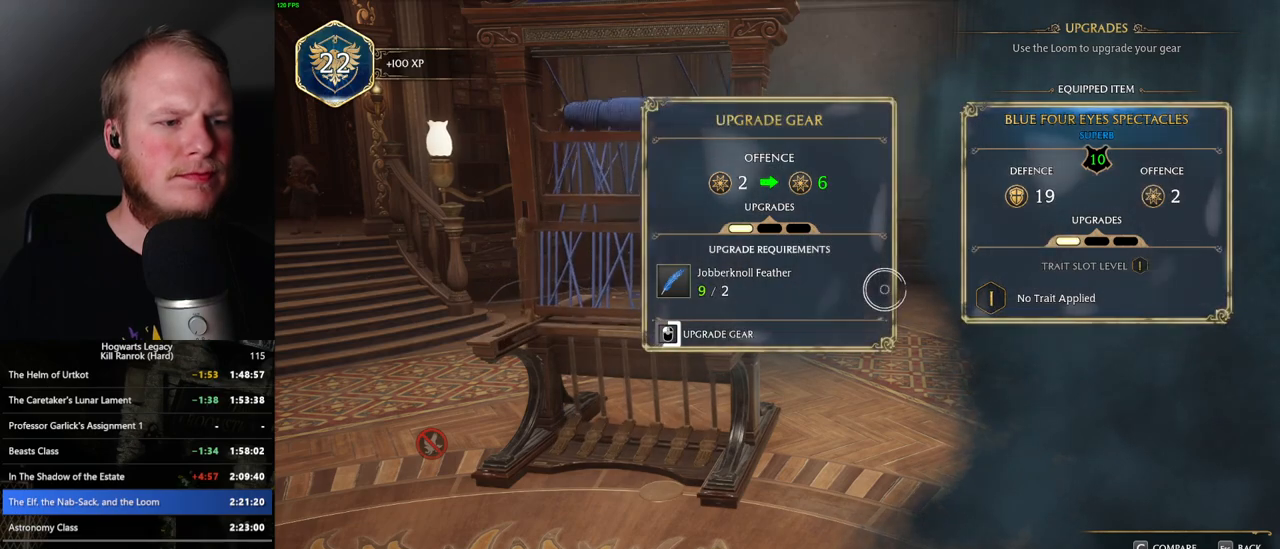
{"keys": [], "mouse": ["left"], "events": []}
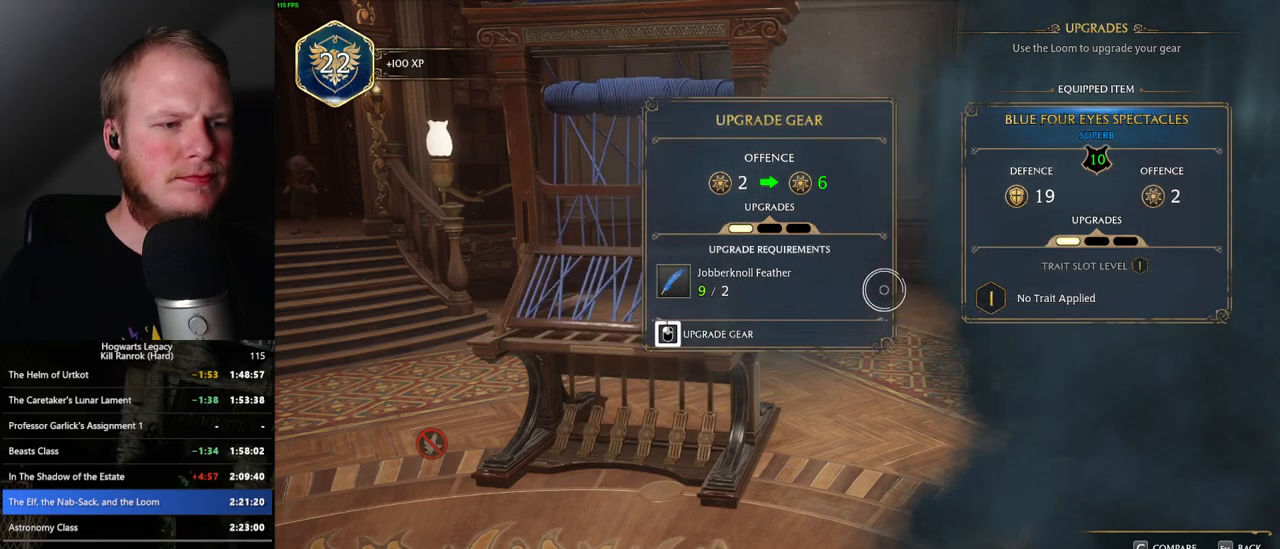
{"keys": [], "mouse": ["left"], "events": [[283, "mouse_left", "up"], [350, "mouse_left", "down"]]}
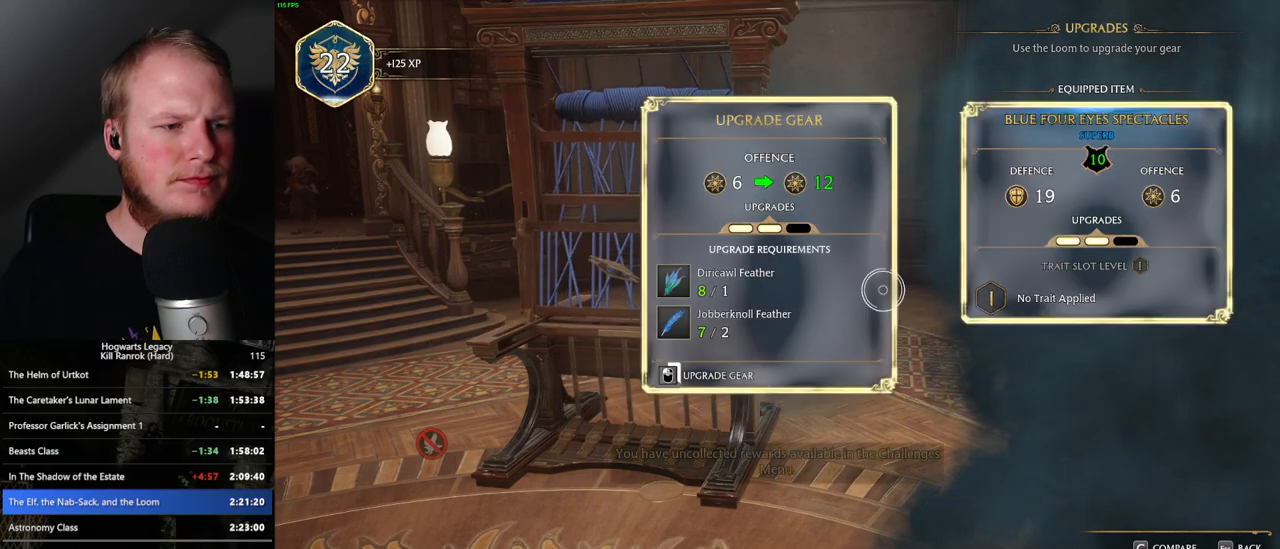
{"keys": [], "mouse": ["left"], "events": []}
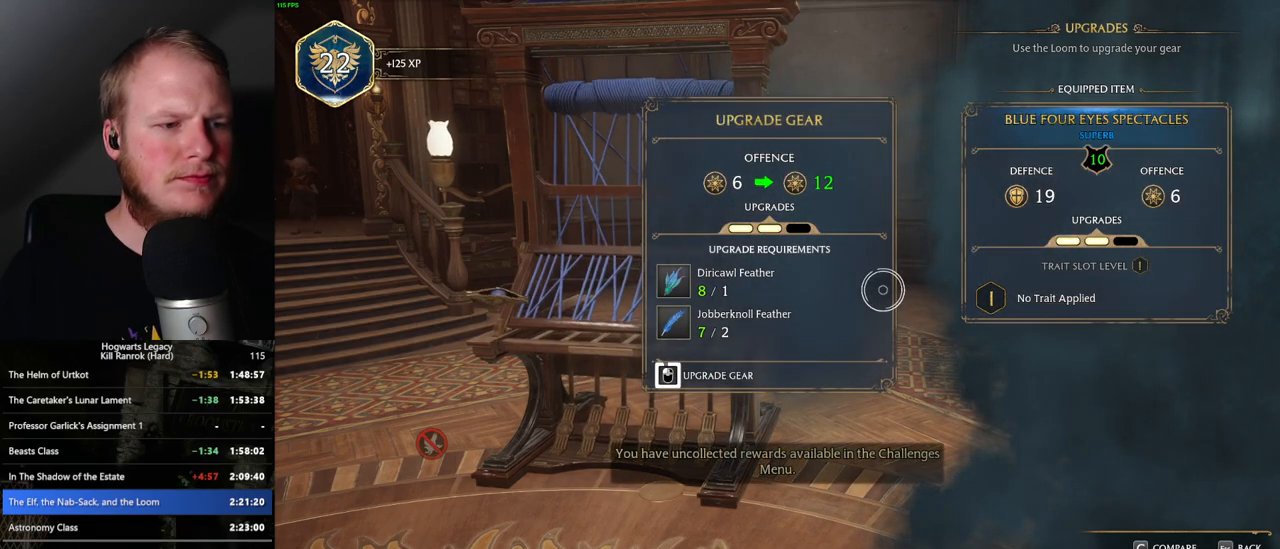
{"keys": [], "mouse": ["left"], "events": []}
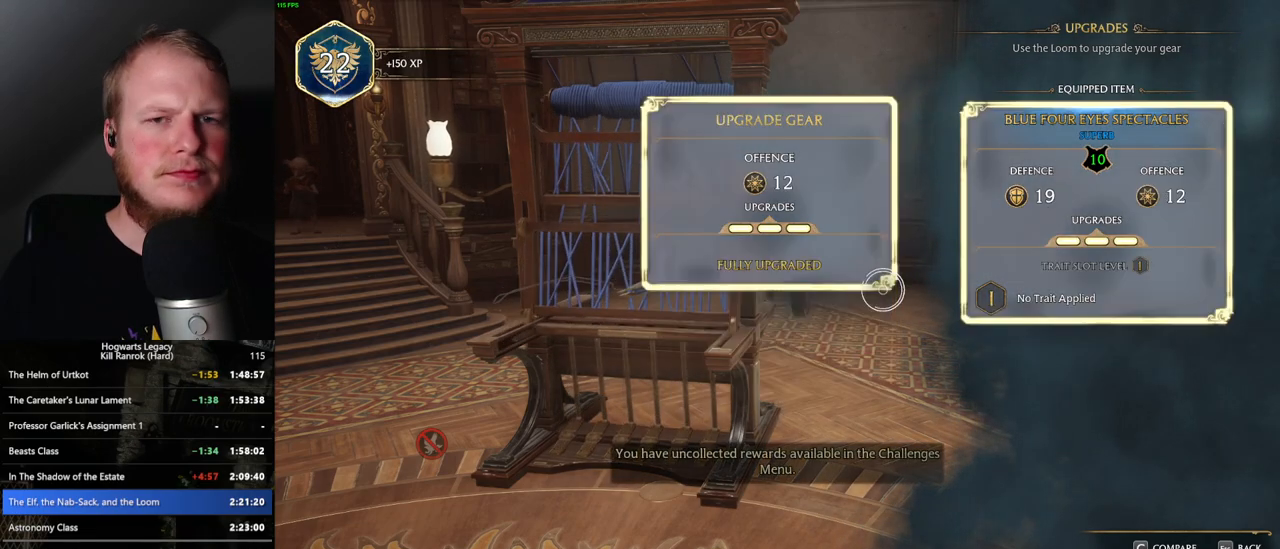
{"keys": [], "mouse": [], "events": [[100, "escape", "down"], [150, "mouse_left", "up"], [200, "escape", "up"]]}
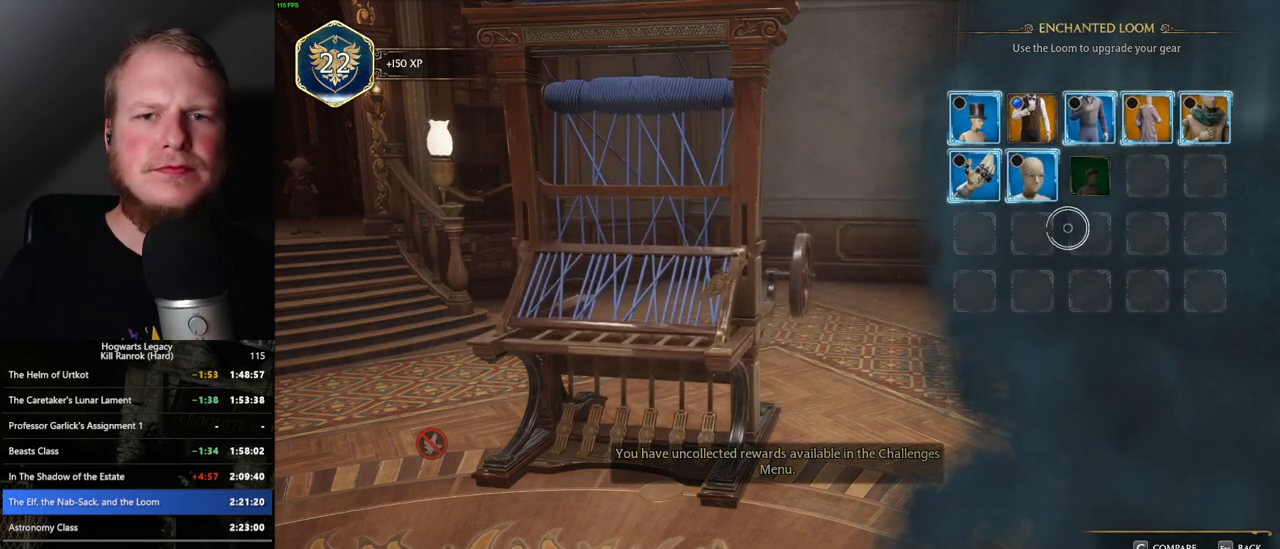
{"keys": [], "mouse": ["right"], "events": [[467, "mouse_right", "down"]]}
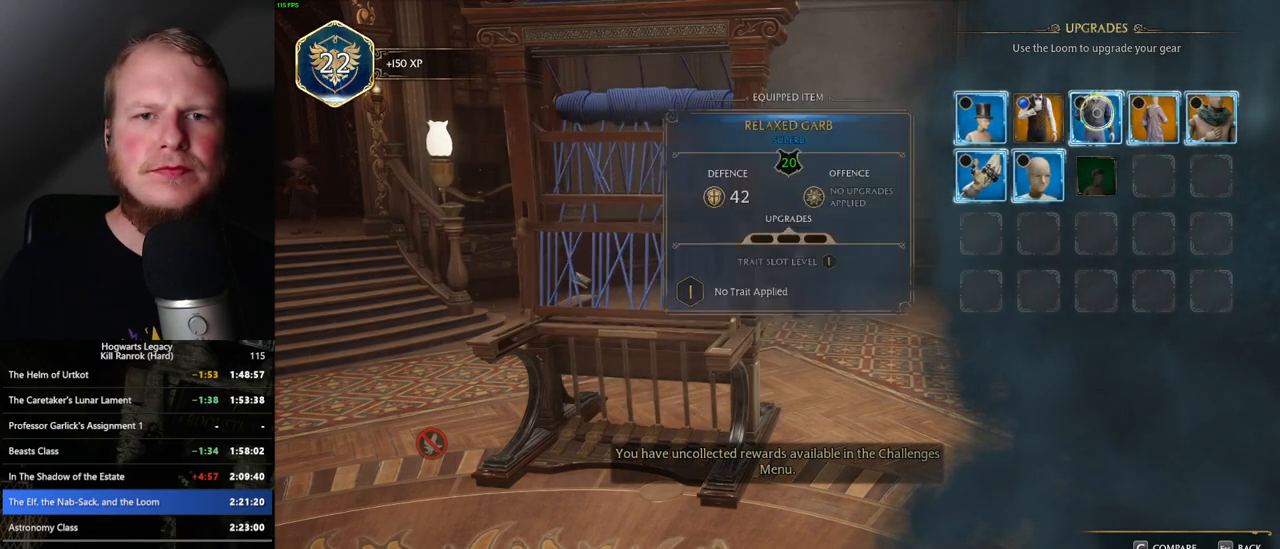
{"keys": [], "mouse": ["left"], "events": [[33, "mouse_right", "up"], [283, "mouse_left", "down"]]}
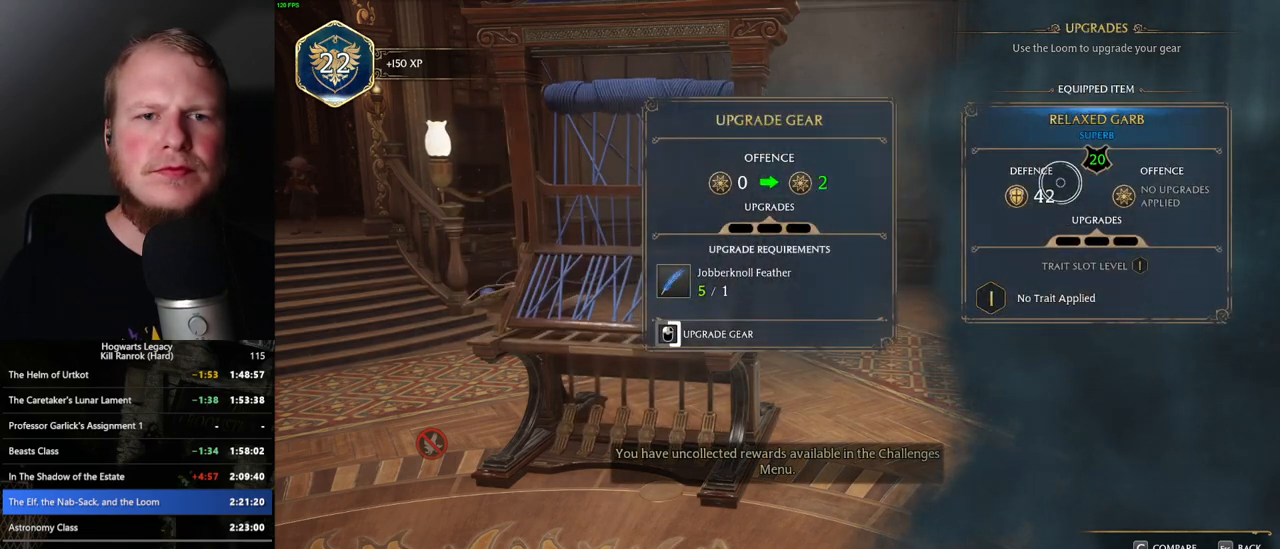
{"keys": [], "mouse": ["left"], "events": []}
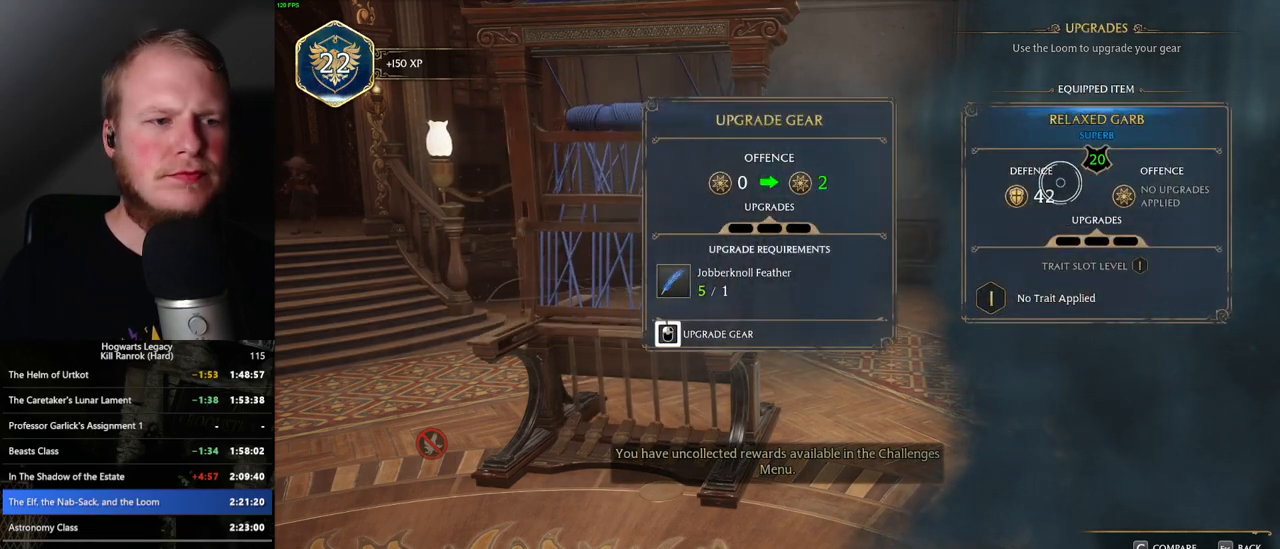
{"keys": [], "mouse": ["left"], "events": []}
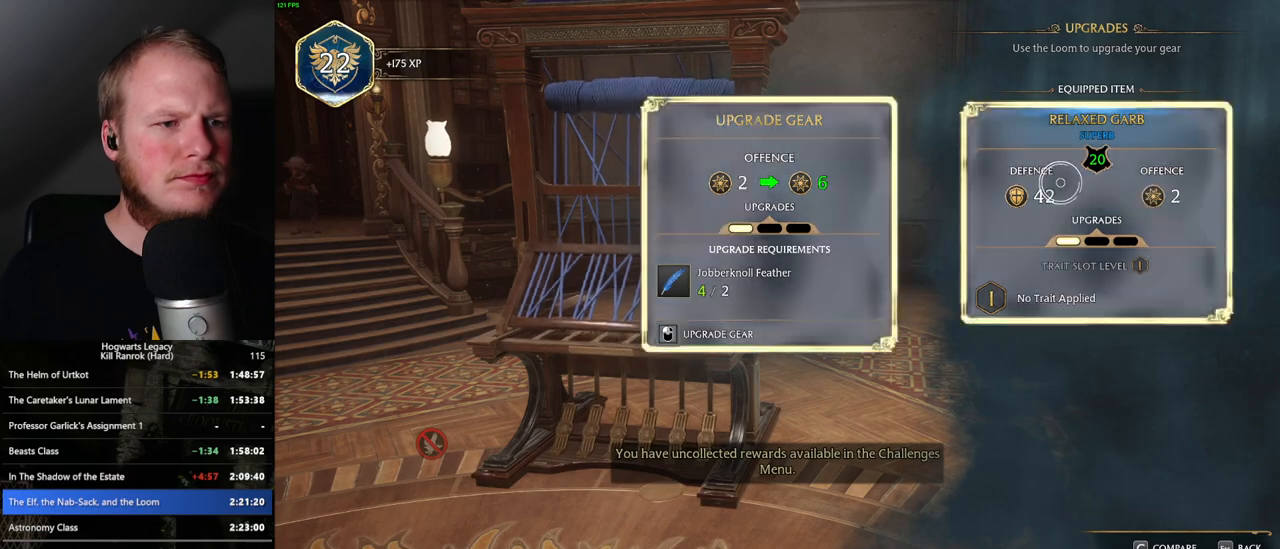
{"keys": [], "mouse": ["left"], "events": [[33, "mouse_left", "up"], [117, "mouse_left", "down"]]}
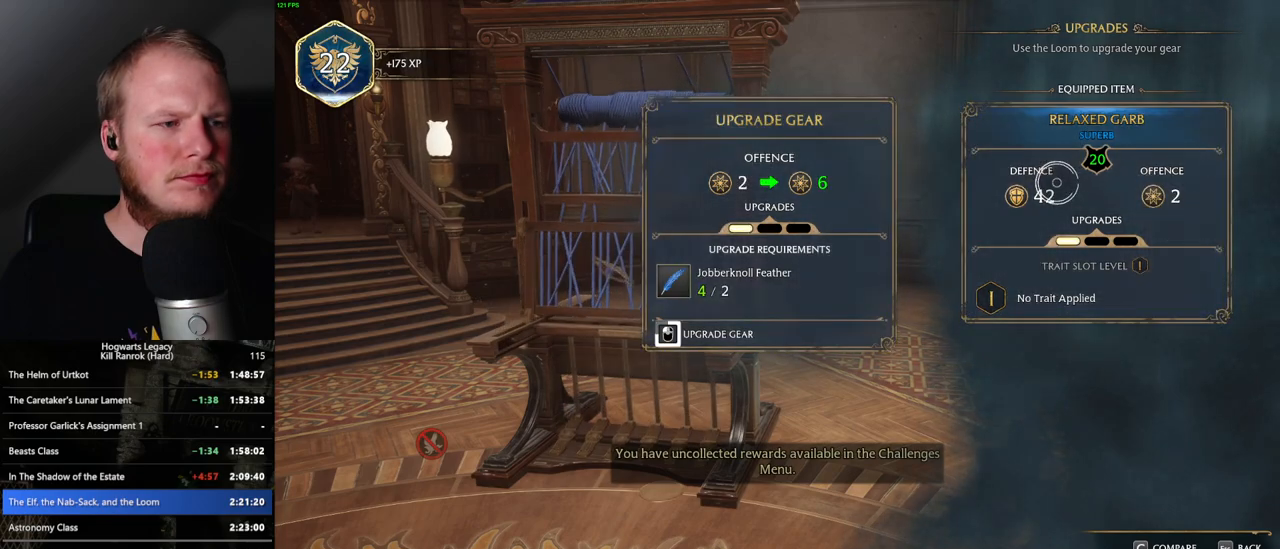
{"keys": [], "mouse": ["left"], "events": []}
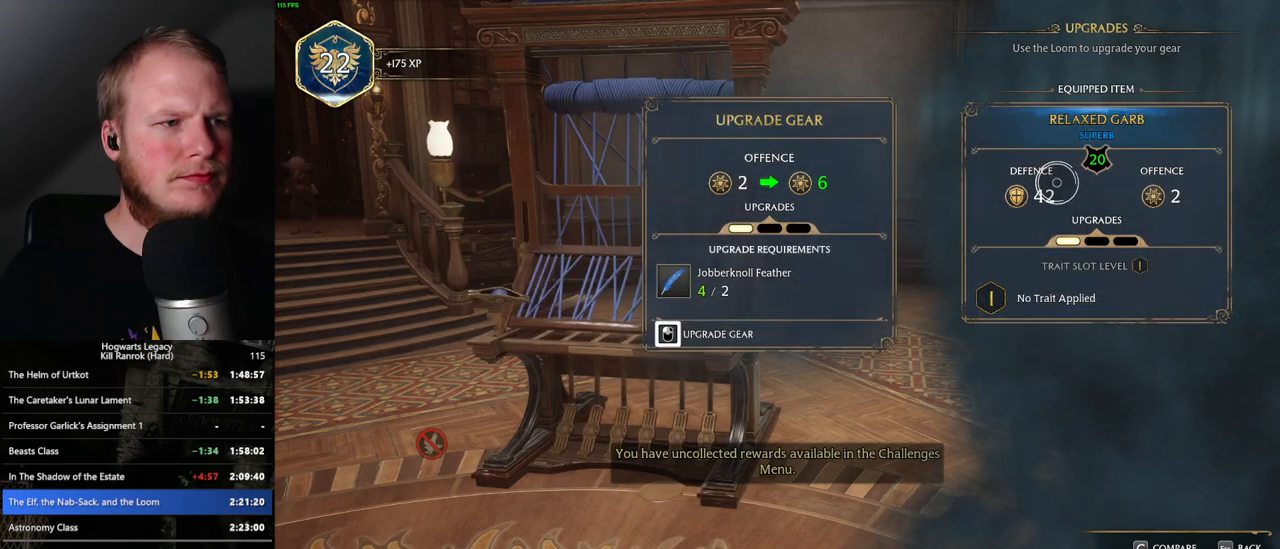
{"keys": [], "mouse": ["left"], "events": [[367, "mouse_left", "up"], [433, "mouse_left", "down"]]}
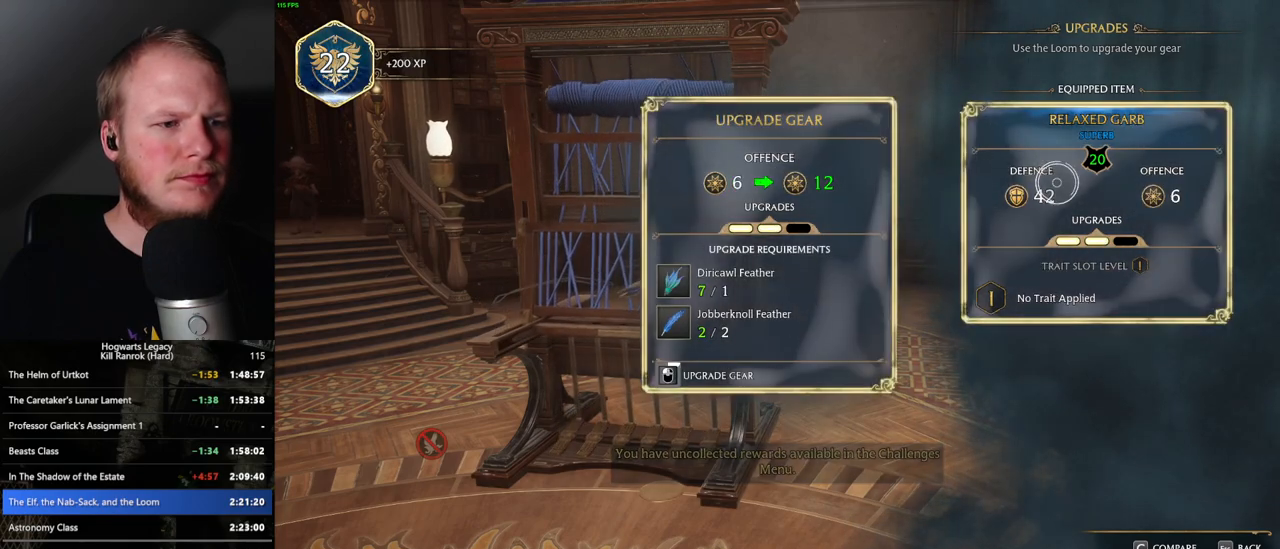
{"keys": [], "mouse": ["left"], "events": []}
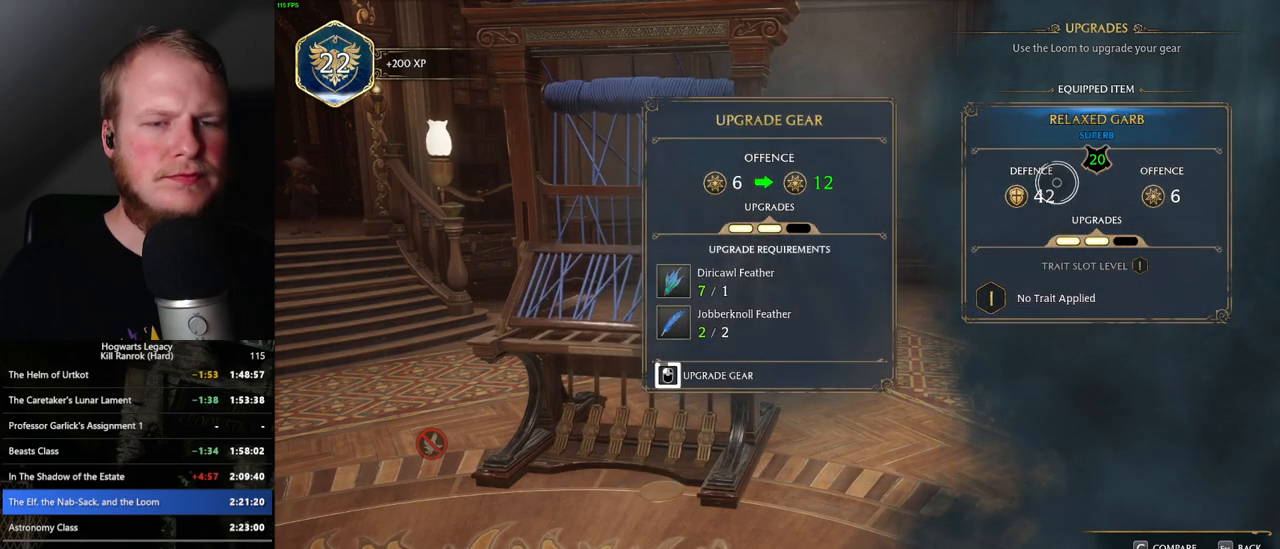
{"keys": [], "mouse": ["left"], "events": []}
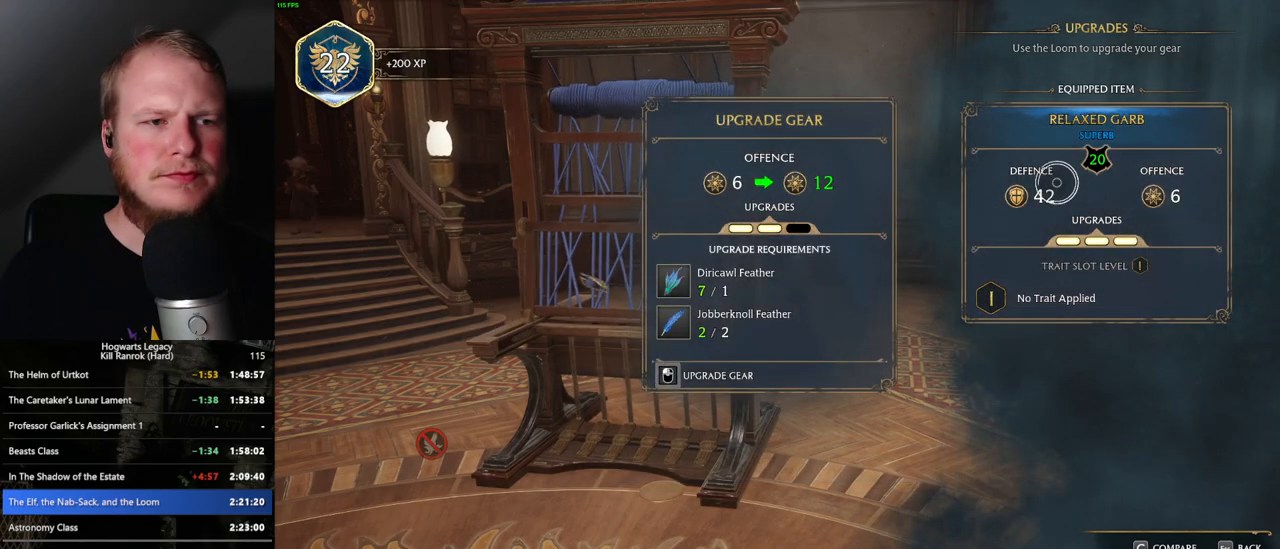
{"keys": [], "mouse": [], "events": [[233, "escape", "down"], [233, "mouse_left", "up"], [333, "escape", "up"]]}
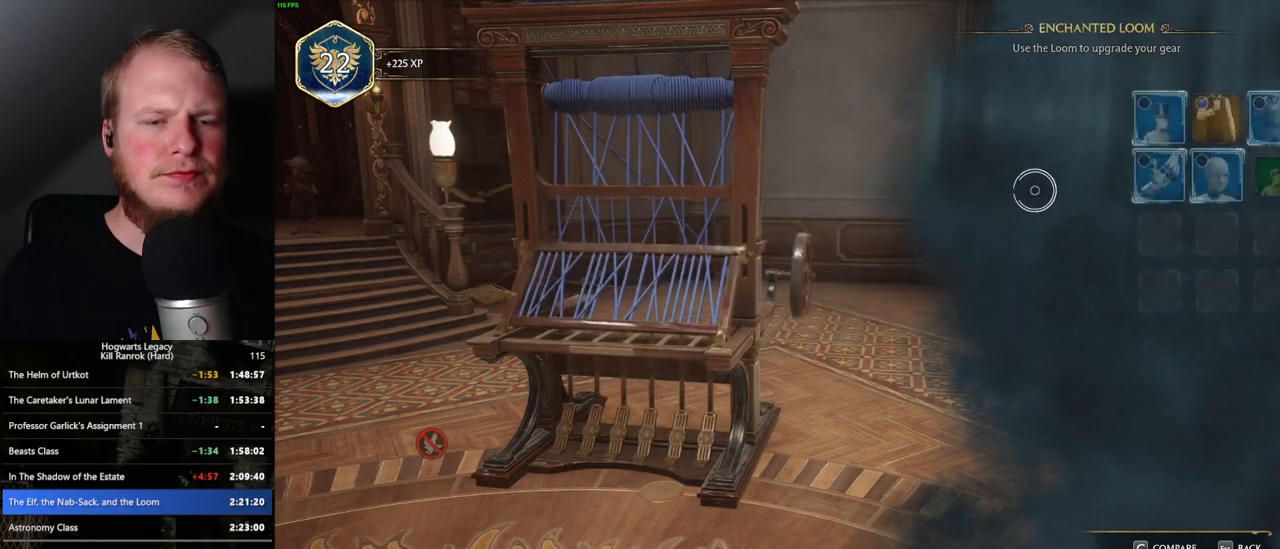
{"keys": [], "mouse": [], "events": [[333, "mouse_right", "down"], [467, "mouse_right", "up"]]}
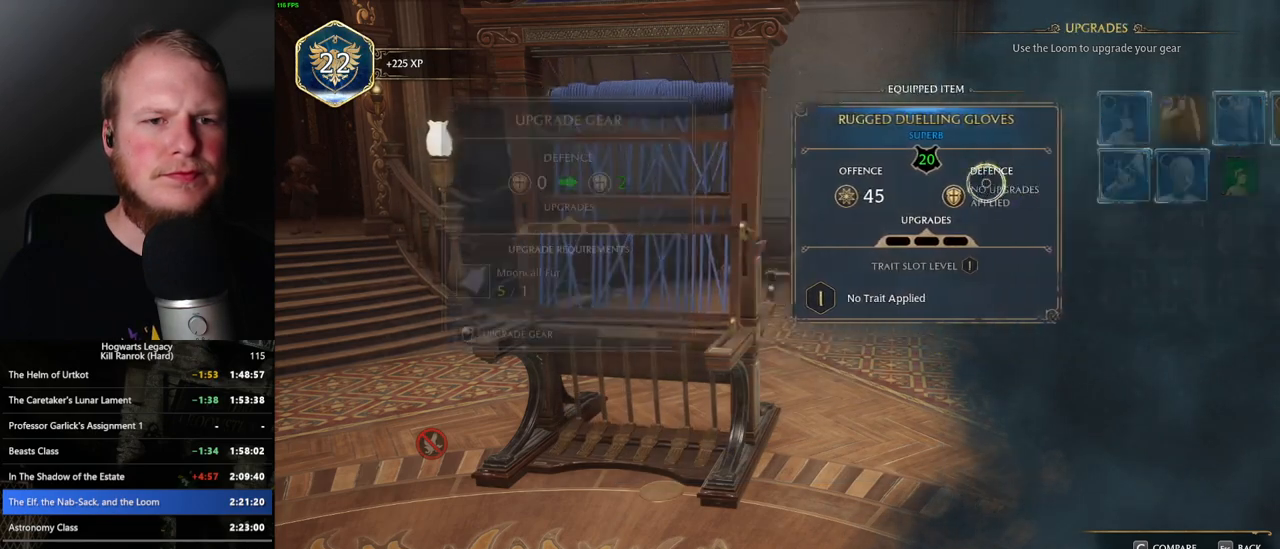
{"keys": [], "mouse": ["left"], "events": [[217, "mouse_left", "down"]]}
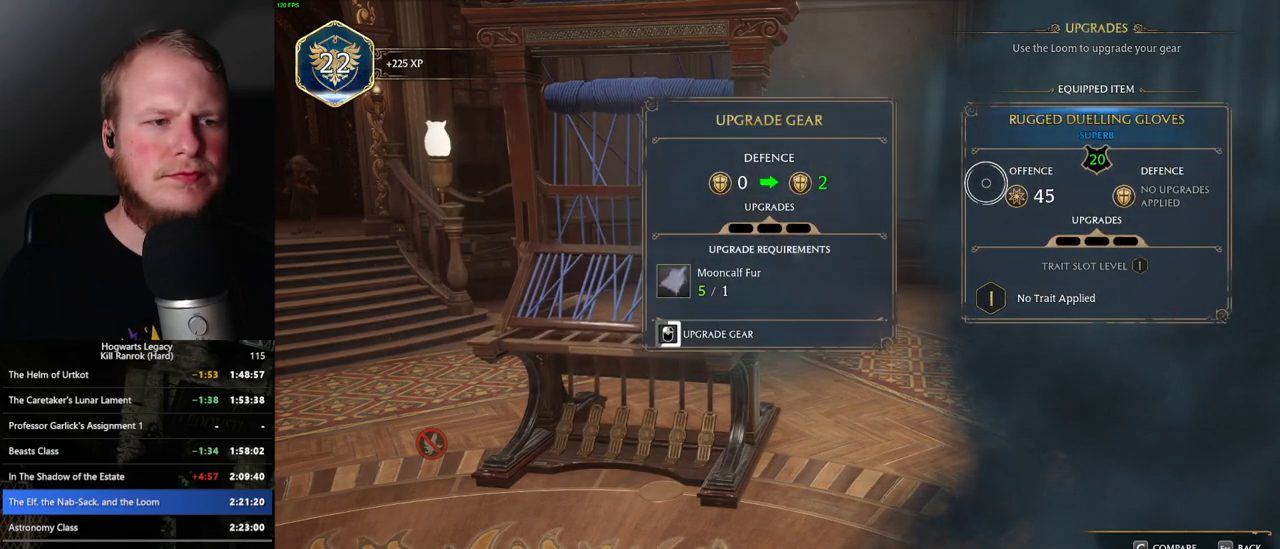
{"keys": [], "mouse": ["left"], "events": []}
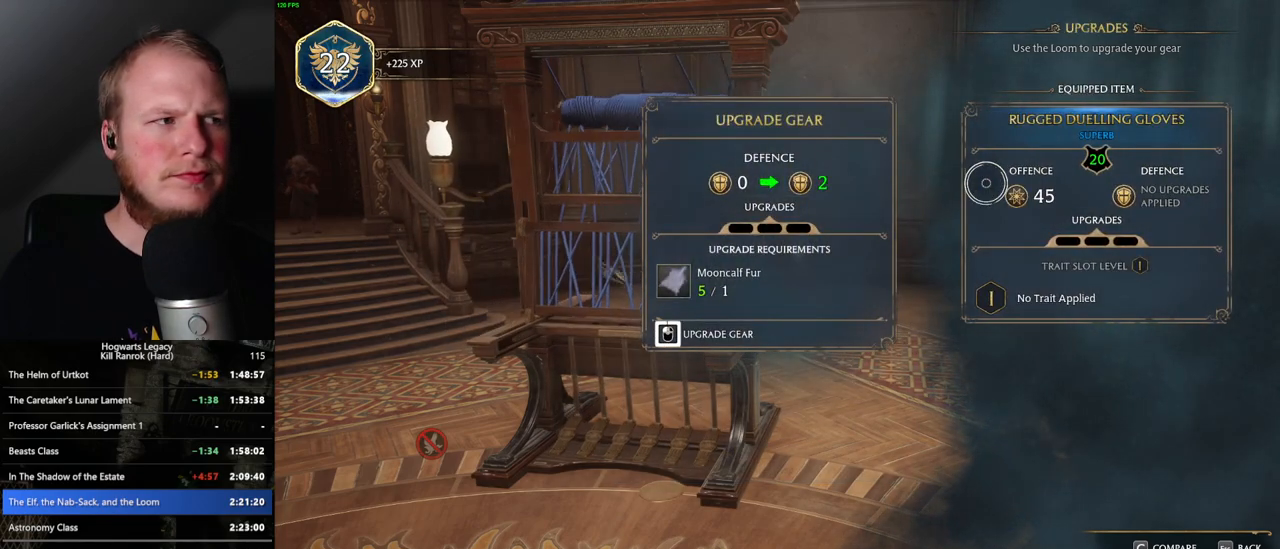
{"keys": [], "mouse": [], "events": [[467, "mouse_left", "up"]]}